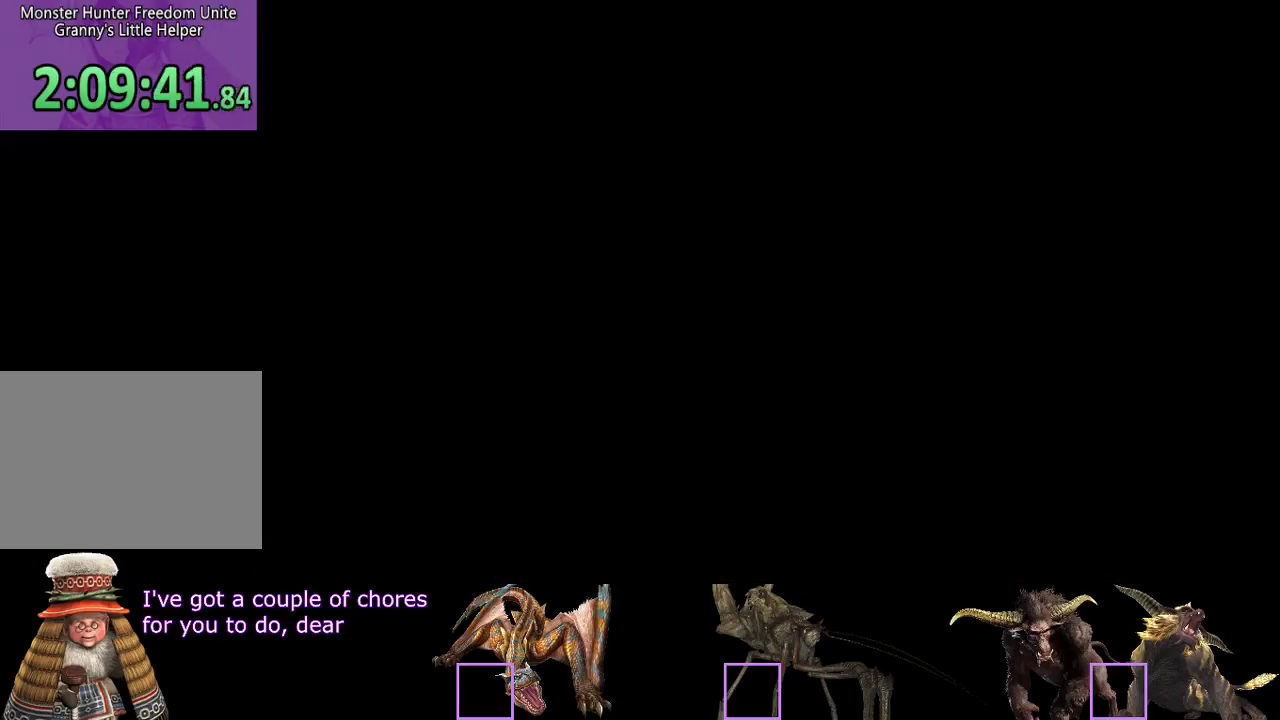
Gameplay with a controller (PlayStation layout); each line is a JSON object with the inputs held at the frame after it. "events" lists button and stick changes between this image and that frame as [ms after this image, input, new state], when the widget could be followed in between. Not read: L3 R3.
{"buttons": ["DPAD_DOWN"], "left_stick": "center", "right_stick": "center", "events": [[500, "DPAD_DOWN", "down"]]}
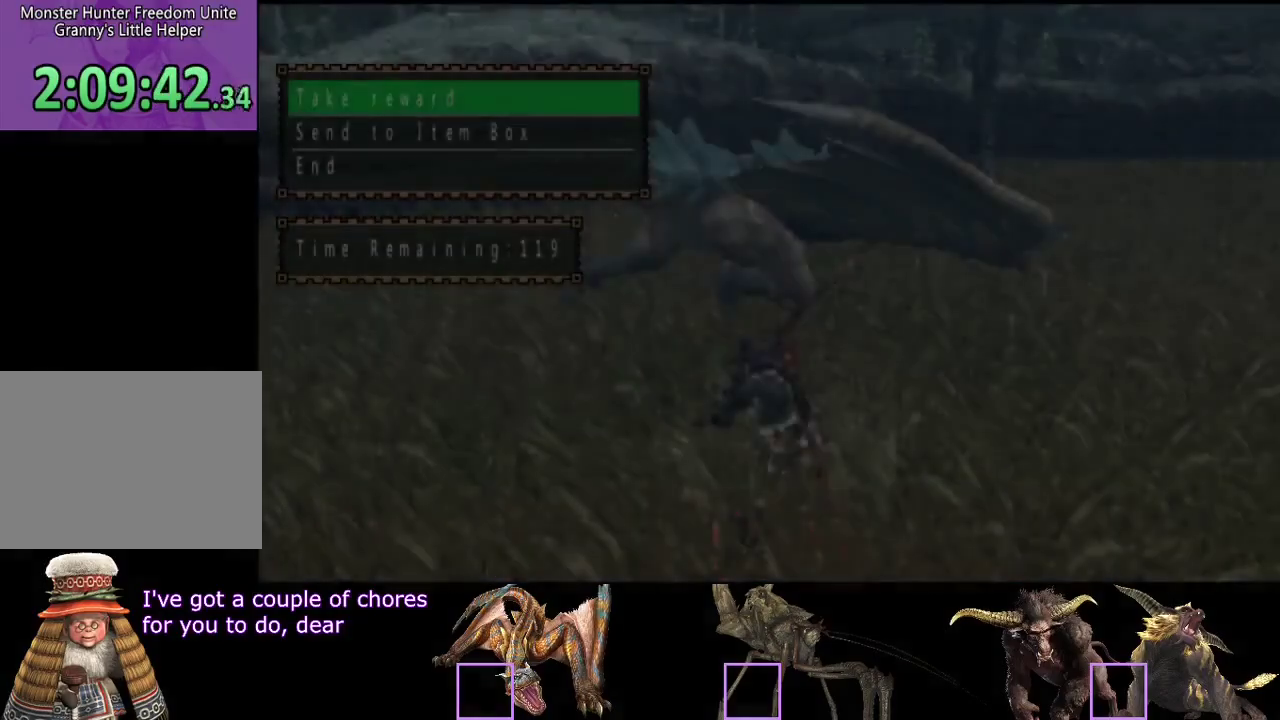
{"buttons": [], "left_stick": "center", "right_stick": "center", "events": [[150, "DPAD_DOWN", "up"]]}
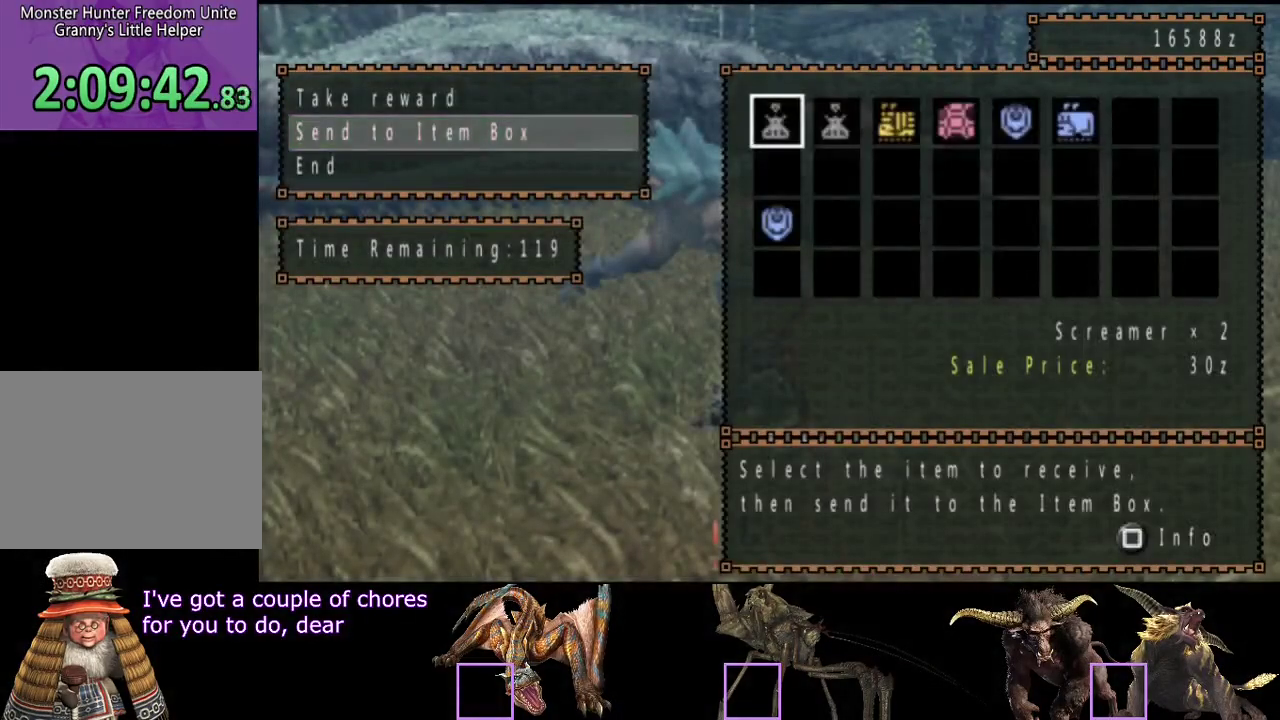
{"buttons": [], "left_stick": "center", "right_stick": "center", "events": [[400, "DPAD_DOWN", "down"], [467, "DPAD_DOWN", "up"]]}
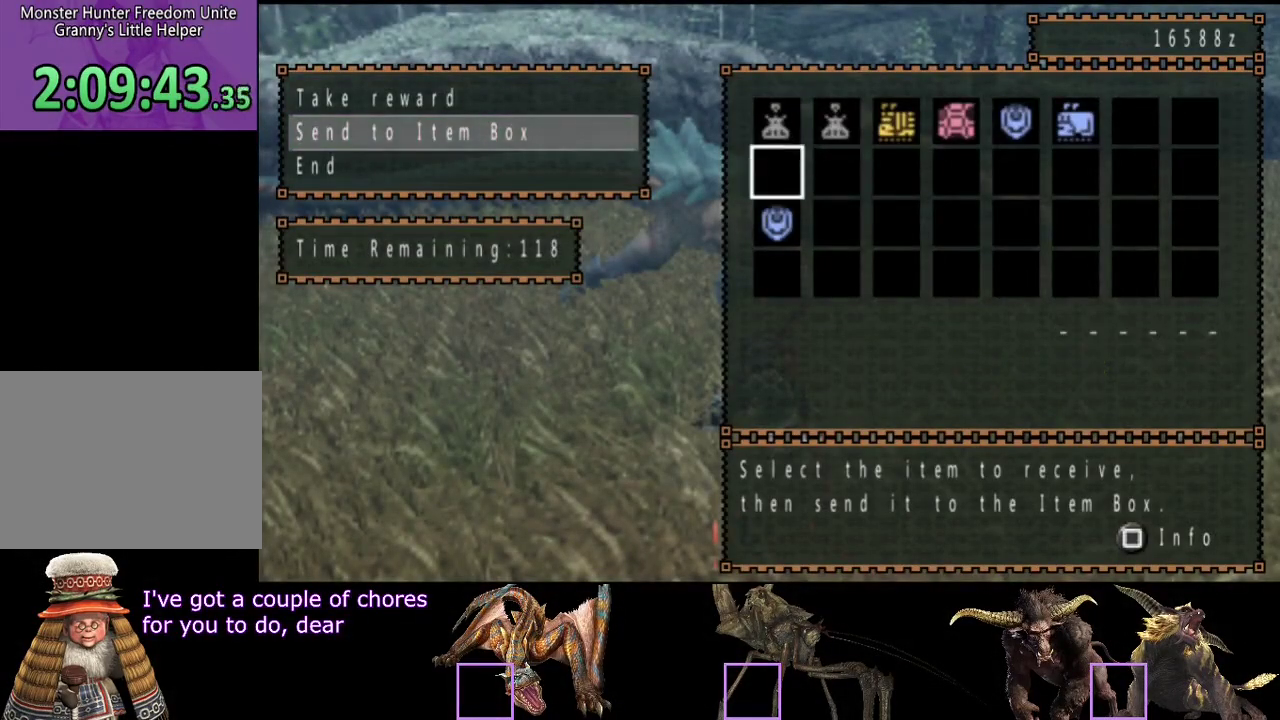
{"buttons": [], "left_stick": "center", "right_stick": "center", "events": [[67, "DPAD_DOWN", "down"], [167, "DPAD_DOWN", "up"]]}
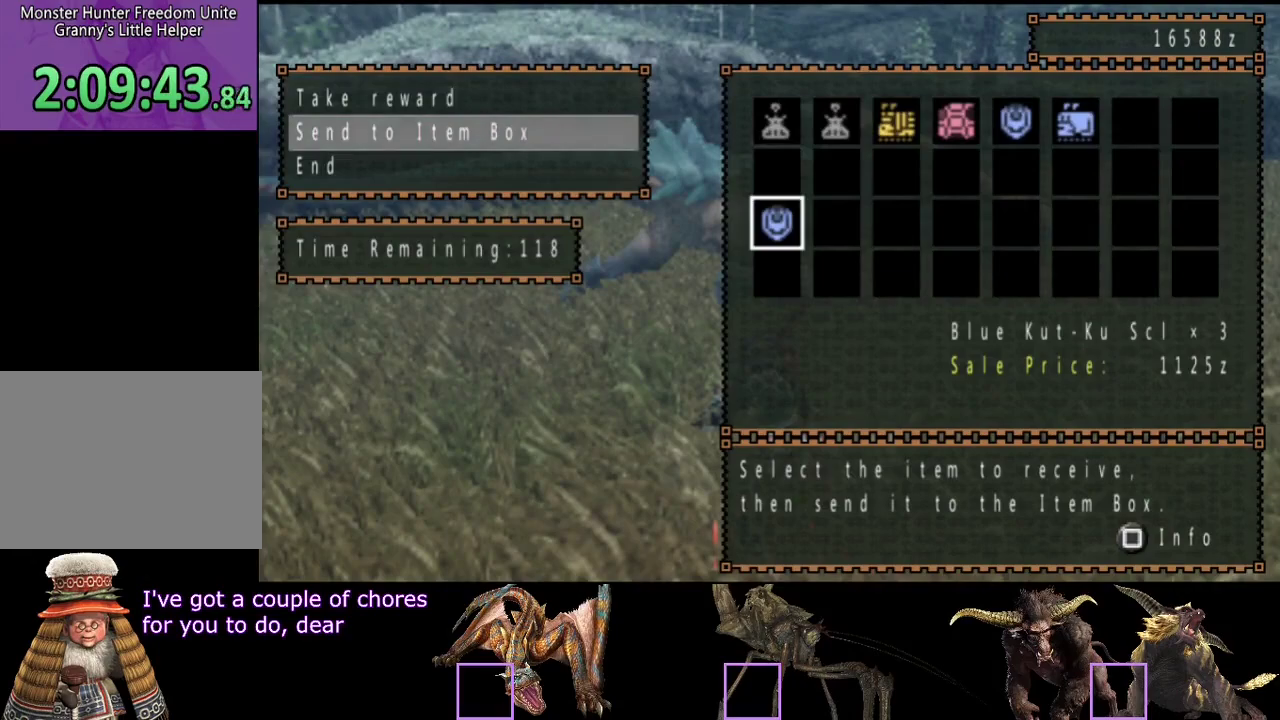
{"buttons": [], "left_stick": "center", "right_stick": "center", "events": [[300, "DPAD_UP", "down"], [350, "DPAD_UP", "up"], [417, "DPAD_UP", "down"], [483, "DPAD_UP", "up"]]}
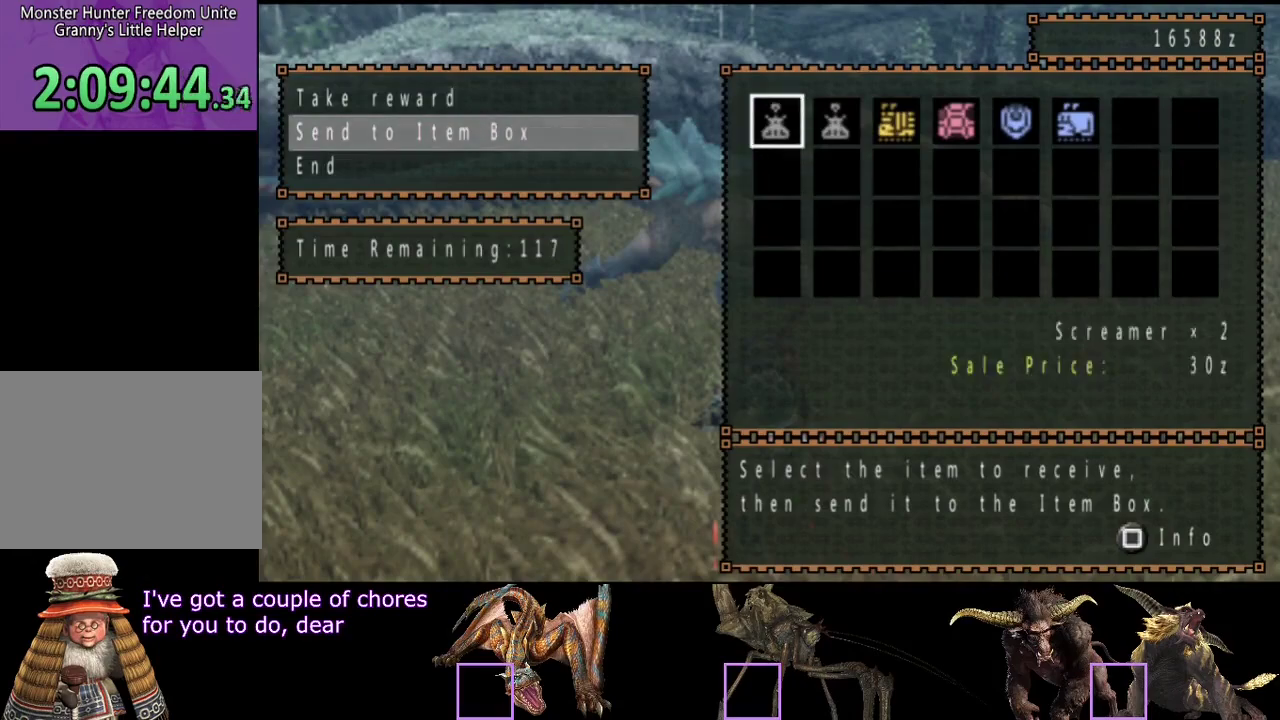
{"buttons": ["DPAD_LEFT"], "left_stick": "center", "right_stick": "center", "events": [[17, "DPAD_LEFT", "down"], [150, "DPAD_LEFT", "up"], [283, "DPAD_LEFT", "down"]]}
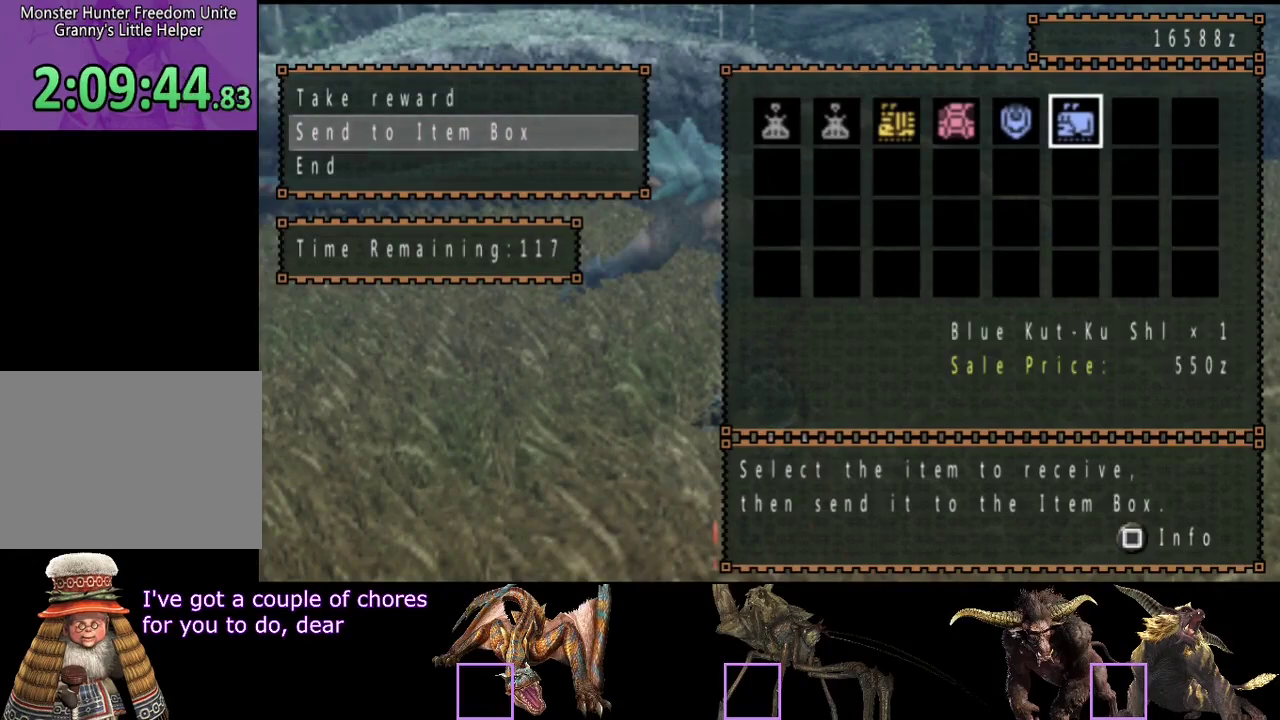
{"buttons": [], "left_stick": "center", "right_stick": "center", "events": [[17, "DPAD_LEFT", "up"]]}
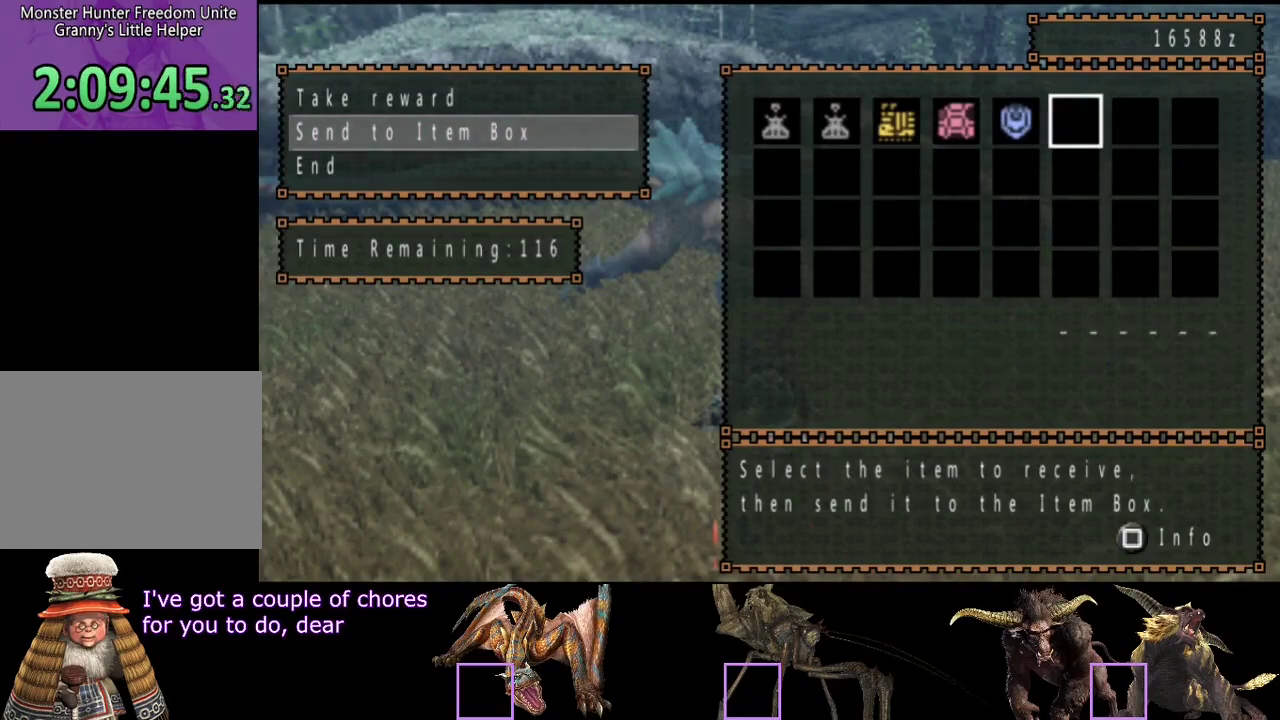
{"buttons": [], "left_stick": "center", "right_stick": "center", "events": [[33, "DPAD_LEFT", "down"], [167, "DPAD_LEFT", "up"]]}
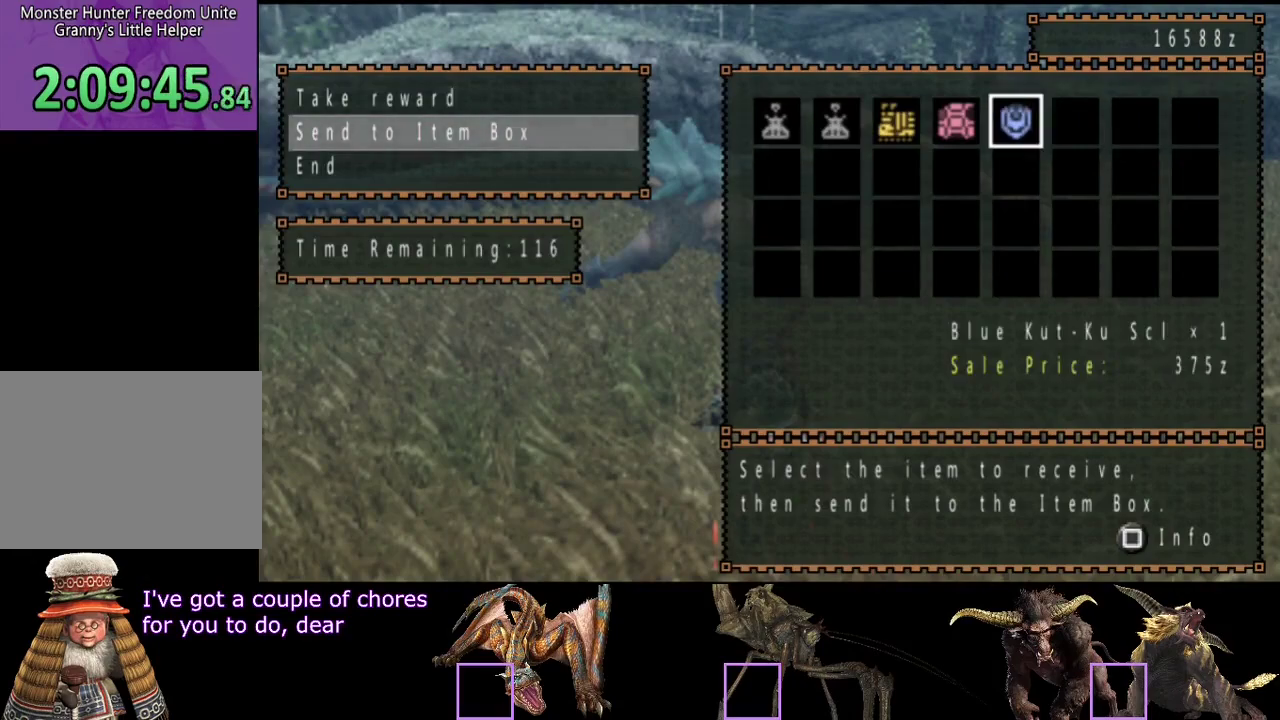
{"buttons": ["DPAD_LEFT"], "left_stick": "center", "right_stick": "center", "events": [[400, "DPAD_LEFT", "down"]]}
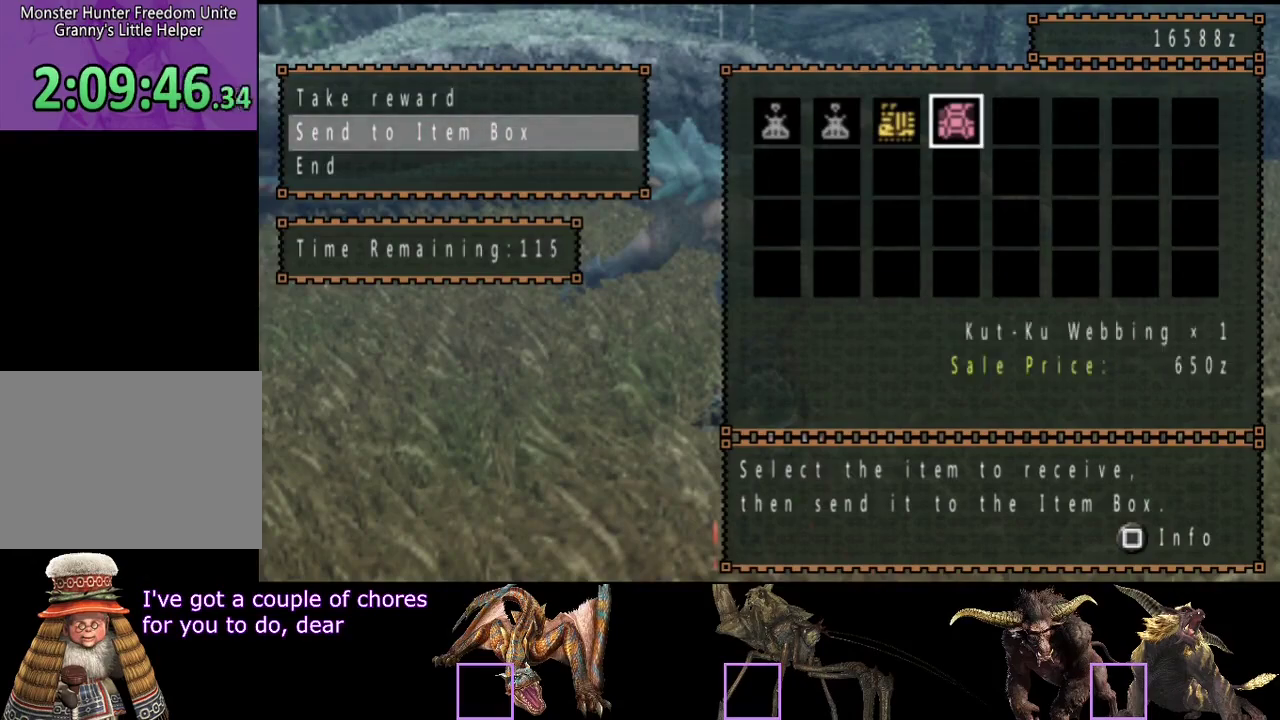
{"buttons": [], "left_stick": "center", "right_stick": "center", "events": [[33, "DPAD_LEFT", "up"]]}
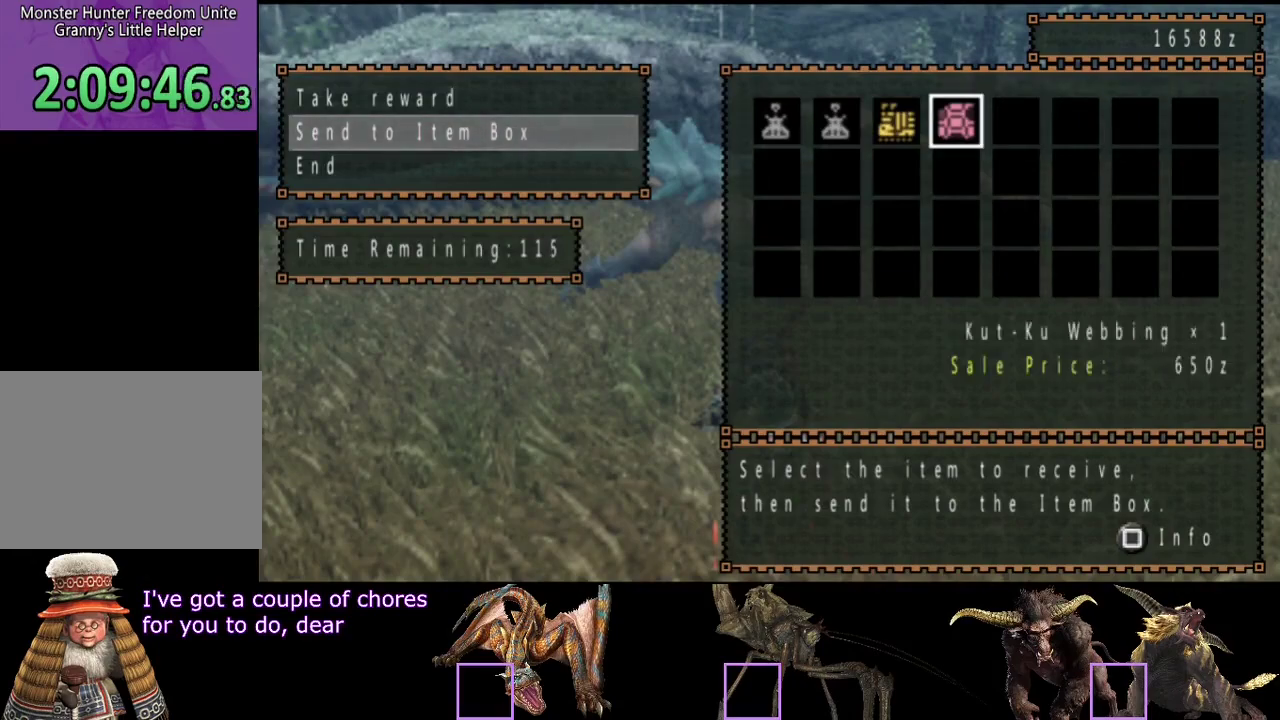
{"buttons": ["DPAD_LEFT"], "left_stick": "center", "right_stick": "center", "events": [[283, "DPAD_LEFT", "down"], [383, "DPAD_LEFT", "up"], [450, "DPAD_LEFT", "down"]]}
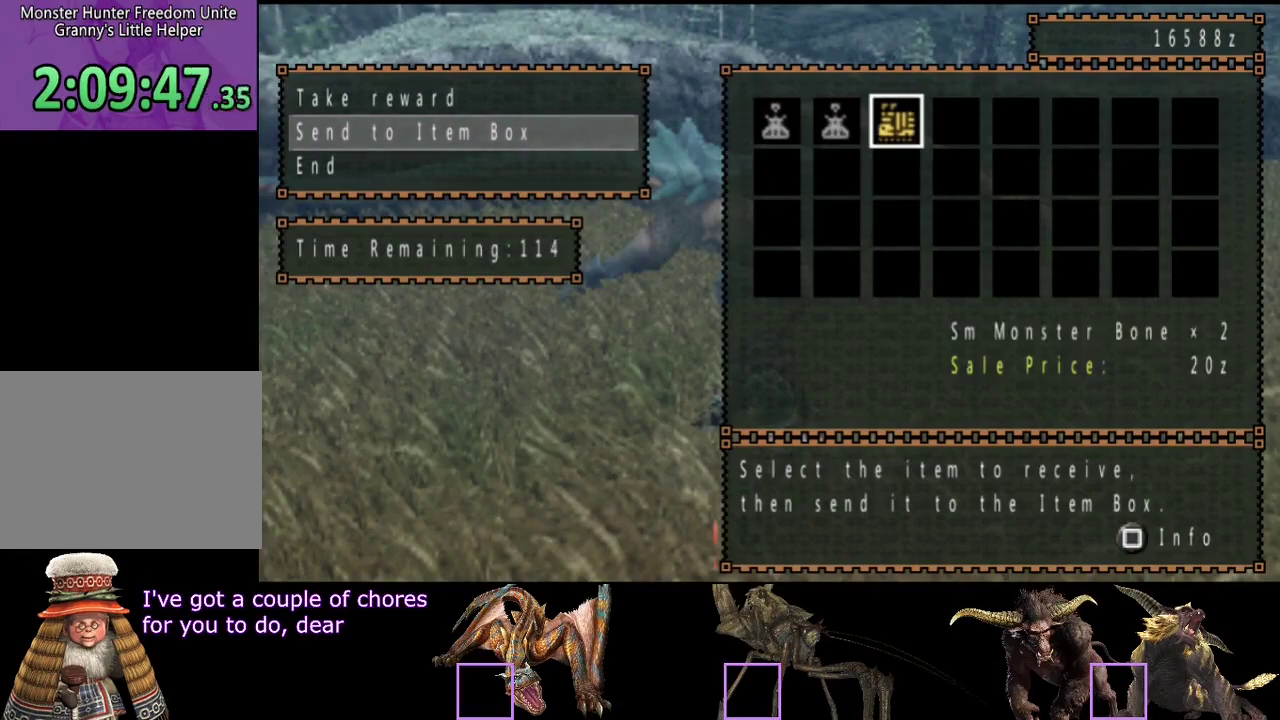
{"buttons": ["DPAD_RIGHT"], "left_stick": "center", "right_stick": "center", "events": [[50, "DPAD_LEFT", "up"], [250, "DPAD_LEFT", "down"], [350, "DPAD_LEFT", "up"], [483, "DPAD_RIGHT", "down"]]}
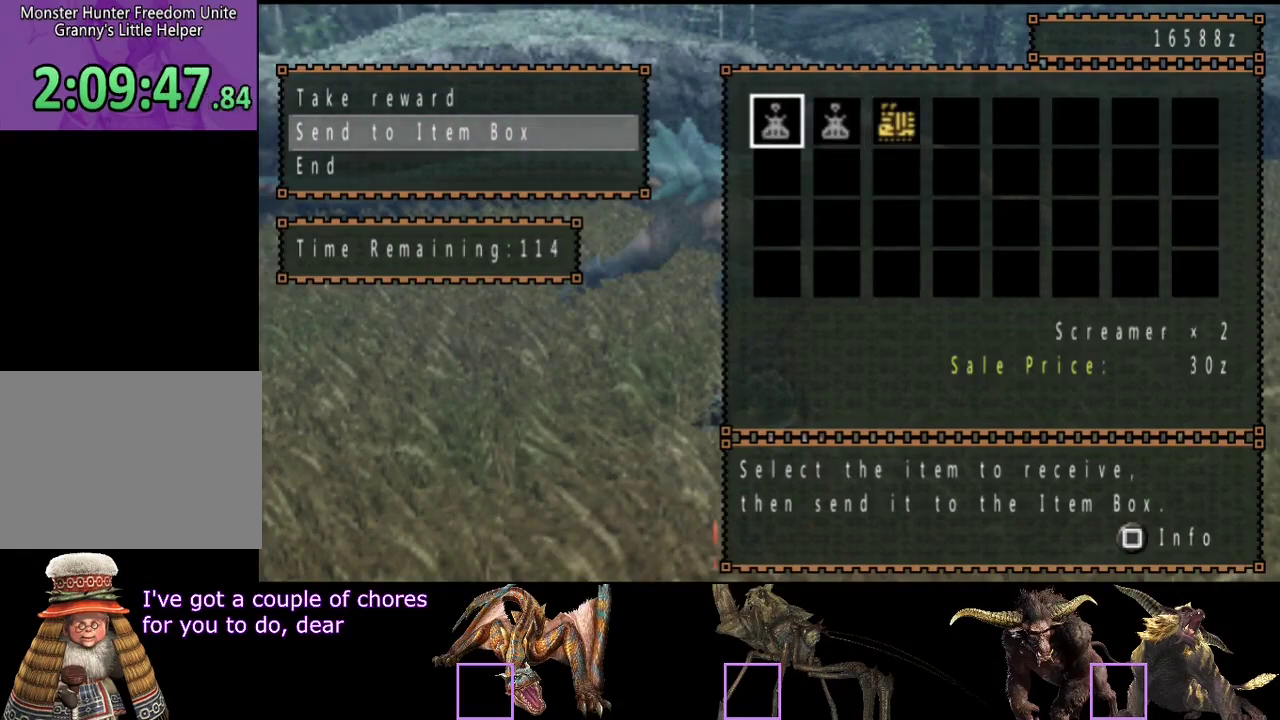
{"buttons": [], "left_stick": "center", "right_stick": "center", "events": [[50, "DPAD_RIGHT", "up"]]}
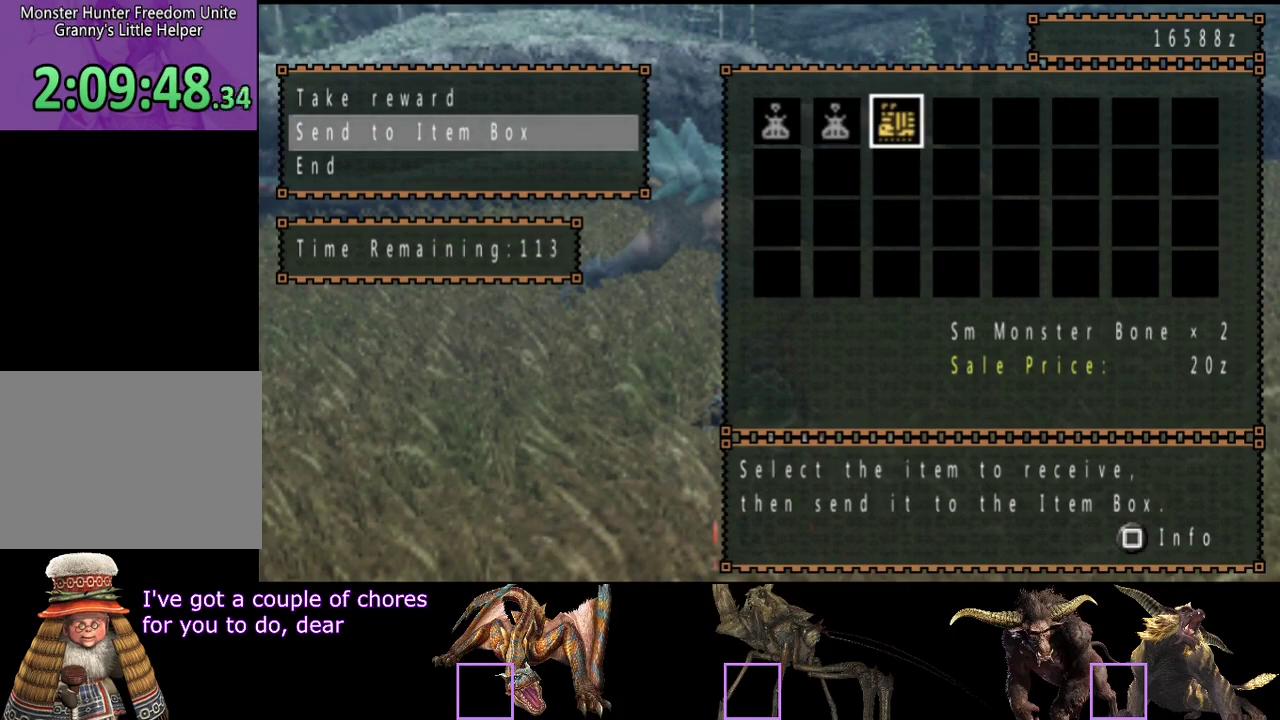
{"buttons": ["DPAD_DOWN"], "left_stick": "center", "right_stick": "center", "events": [[467, "DPAD_DOWN", "down"]]}
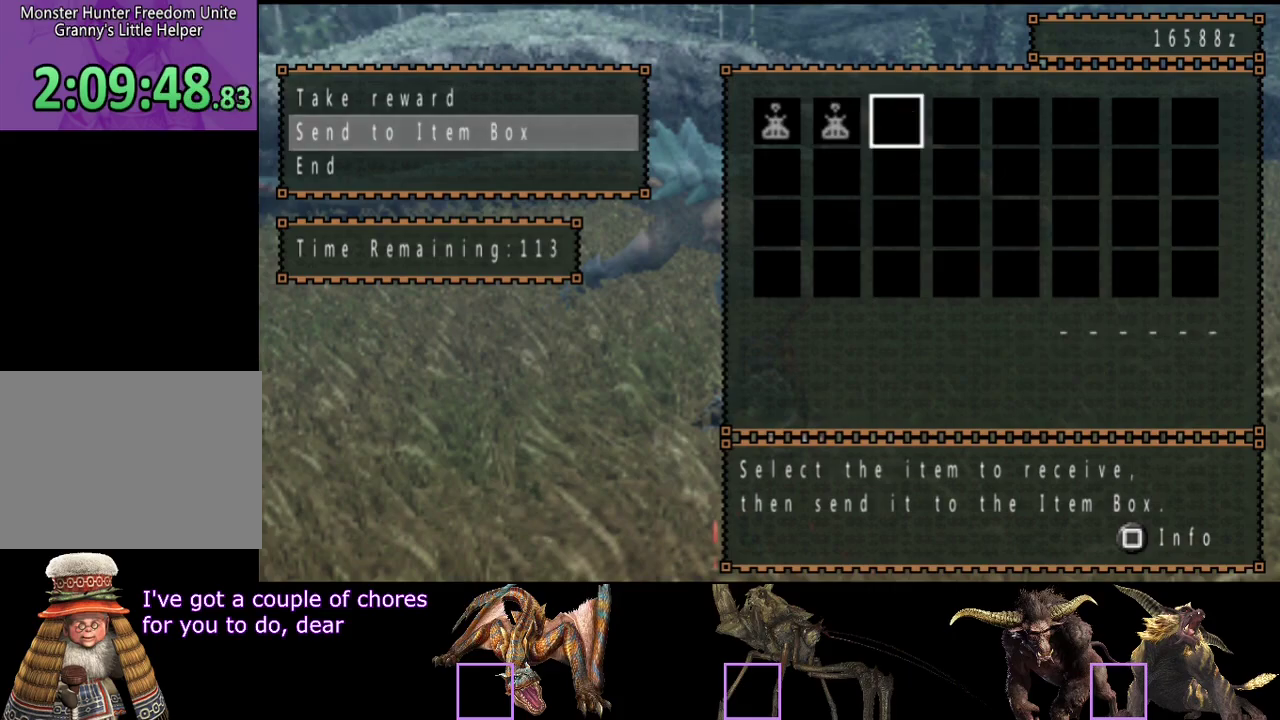
{"buttons": [], "left_stick": "center", "right_stick": "center", "events": [[33, "CIRCLE", "down"], [33, "DPAD_DOWN", "up"], [133, "CIRCLE", "up"], [367, "DPAD_DOWN", "down"], [467, "DPAD_DOWN", "up"]]}